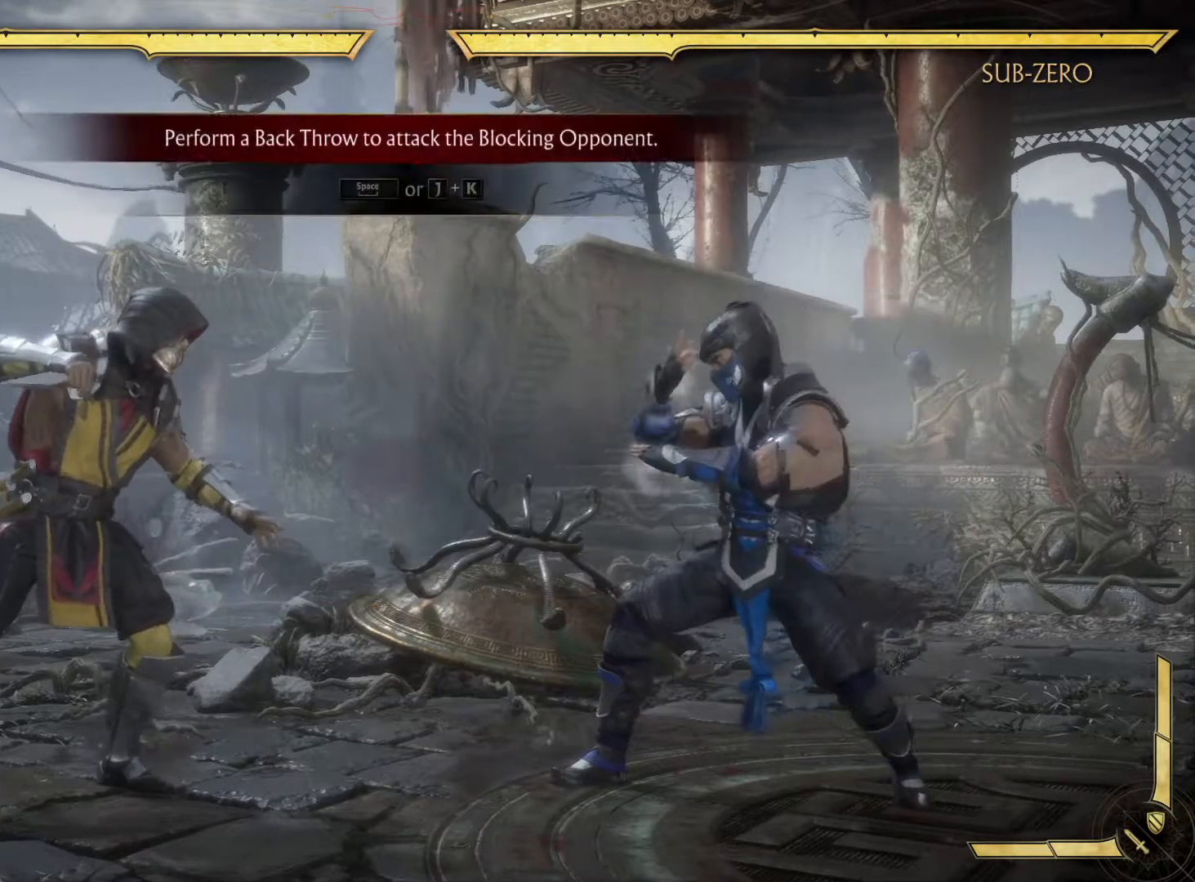
Gameplay with a controller (Xbox layout); each line is a JSON object with the inputs held at the frame after it. "events" lists button and stick changes between this image and that frame as [ms after this image, input, new state], when the widget could be followed in between. Not read: L3 R3.
{"buttons": [], "left_stick": "center", "right_stick": "center", "events": []}
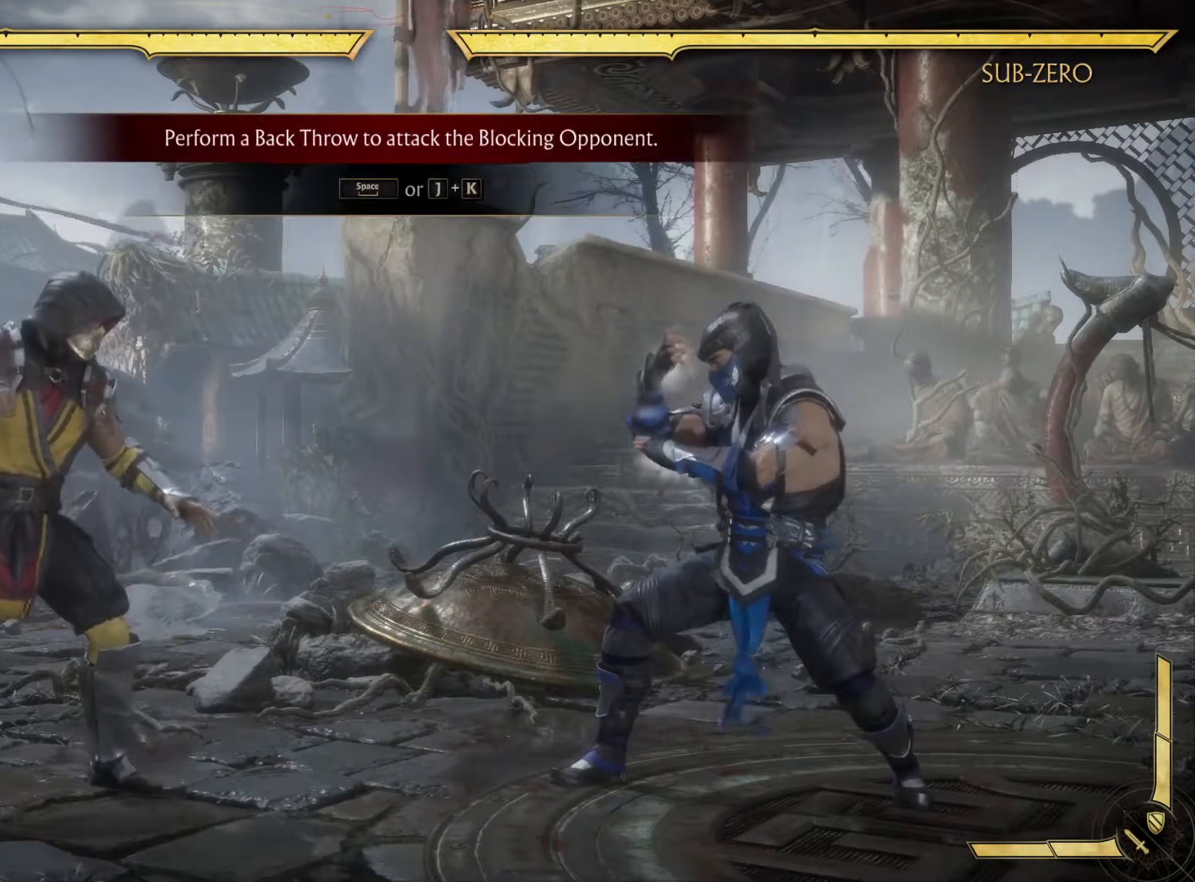
{"buttons": [], "left_stick": "center", "right_stick": "center", "events": []}
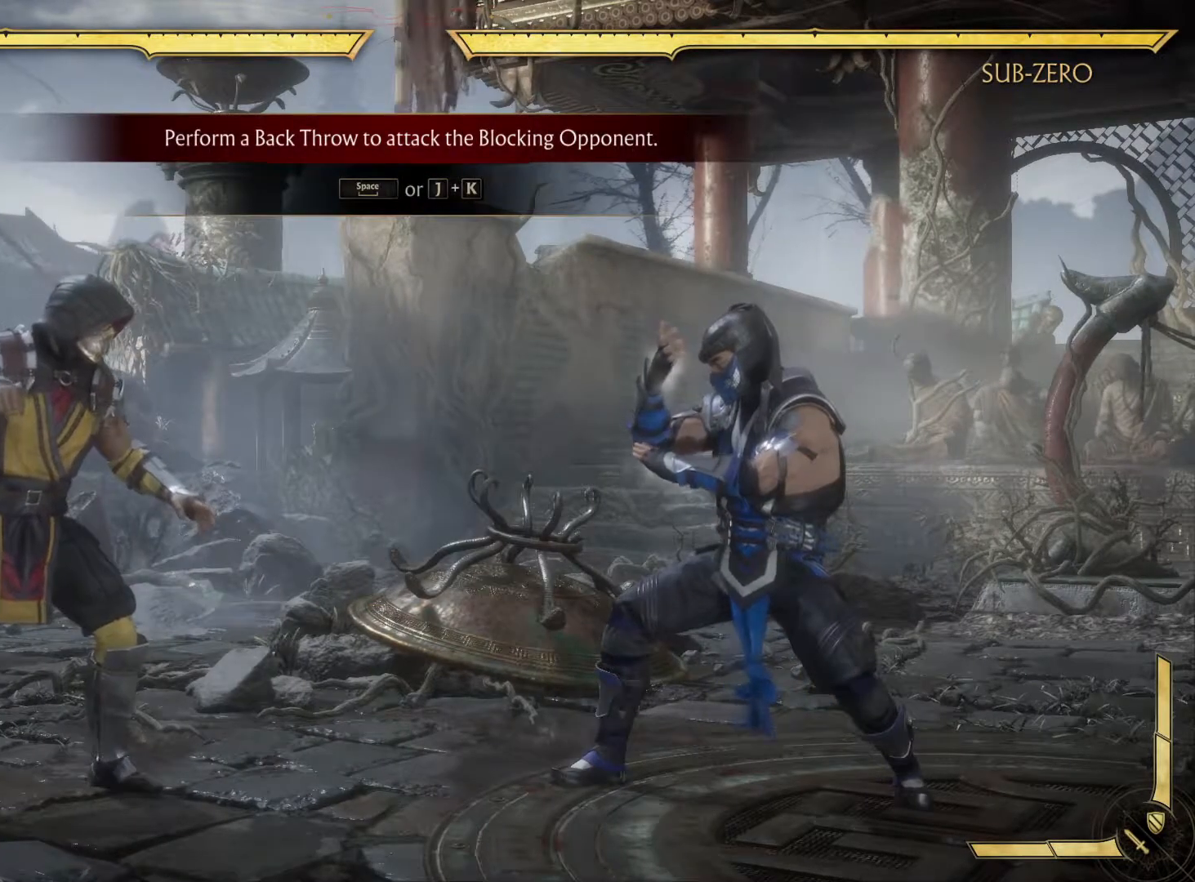
{"buttons": [], "left_stick": "center", "right_stick": "center", "events": []}
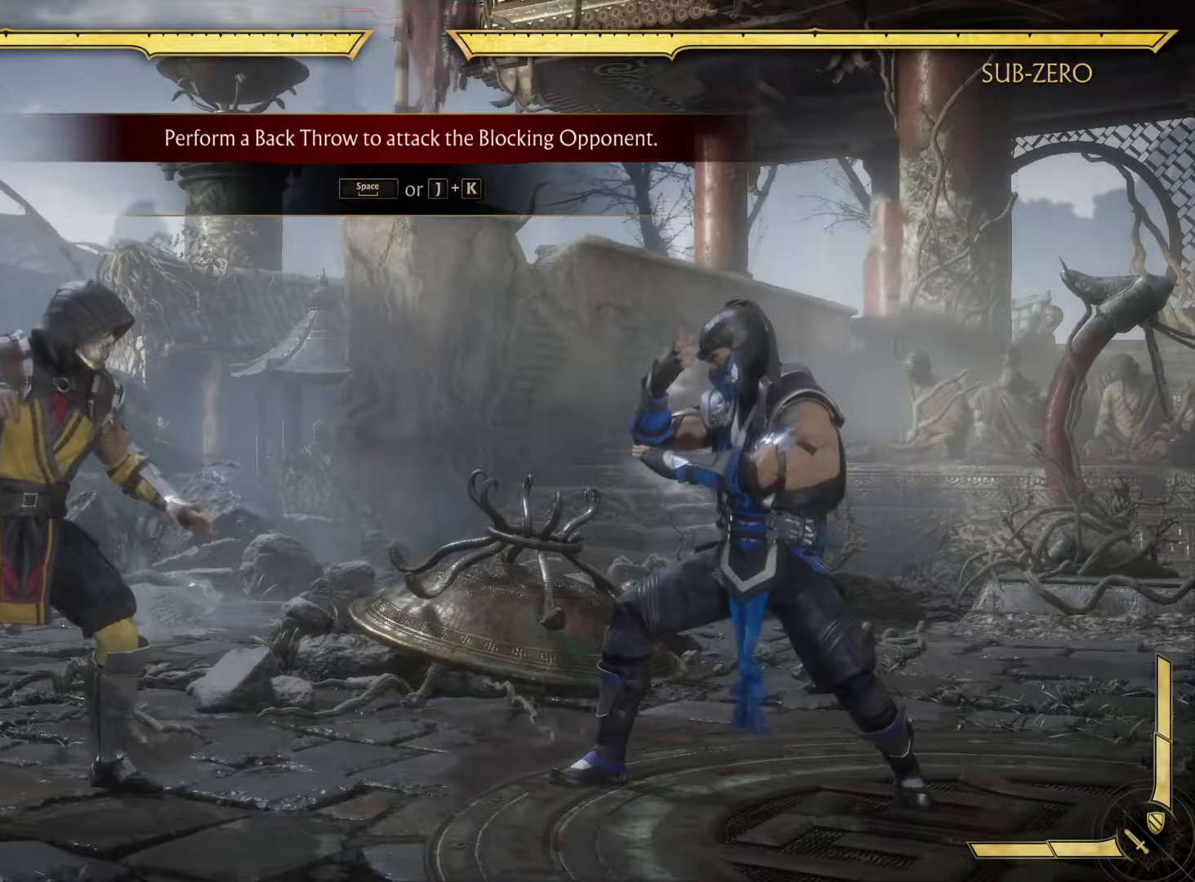
{"buttons": [], "left_stick": "center", "right_stick": "center", "events": []}
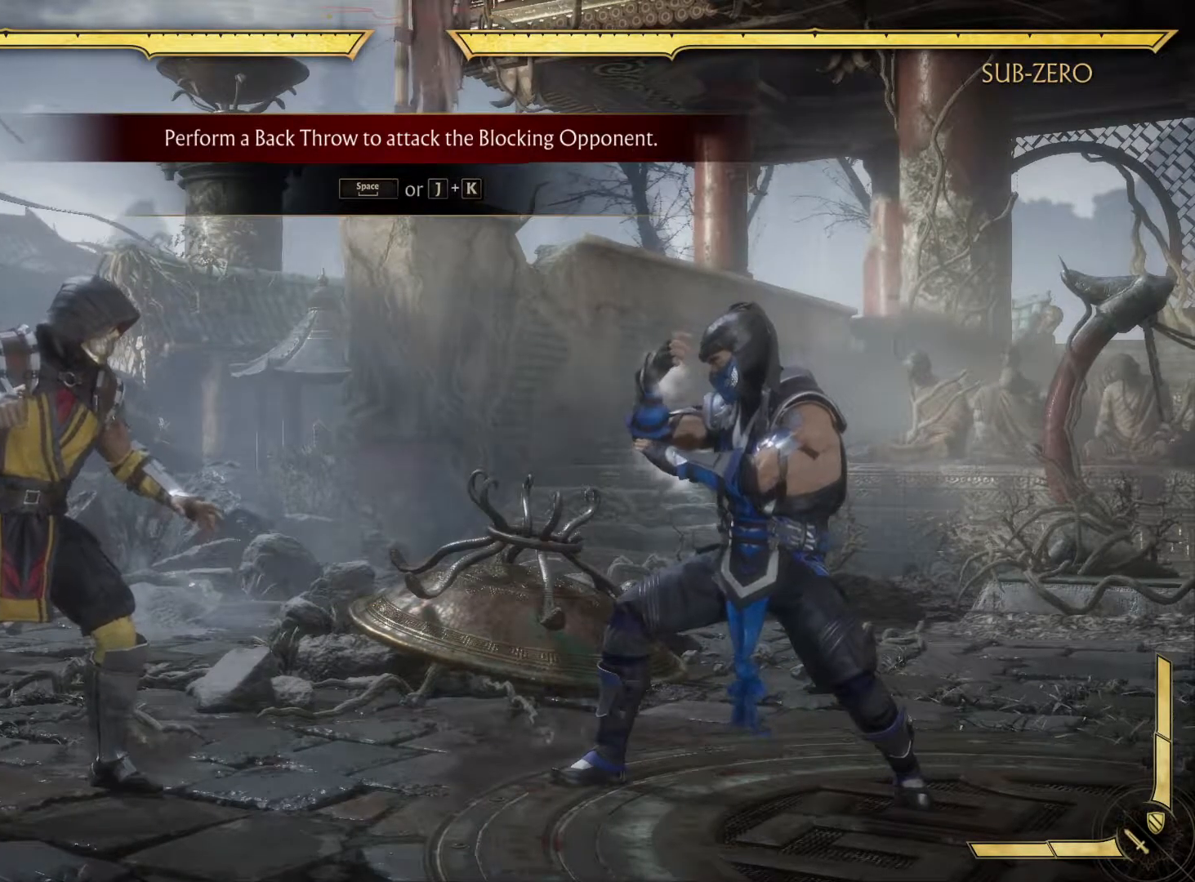
{"buttons": [], "left_stick": "center", "right_stick": "center", "events": []}
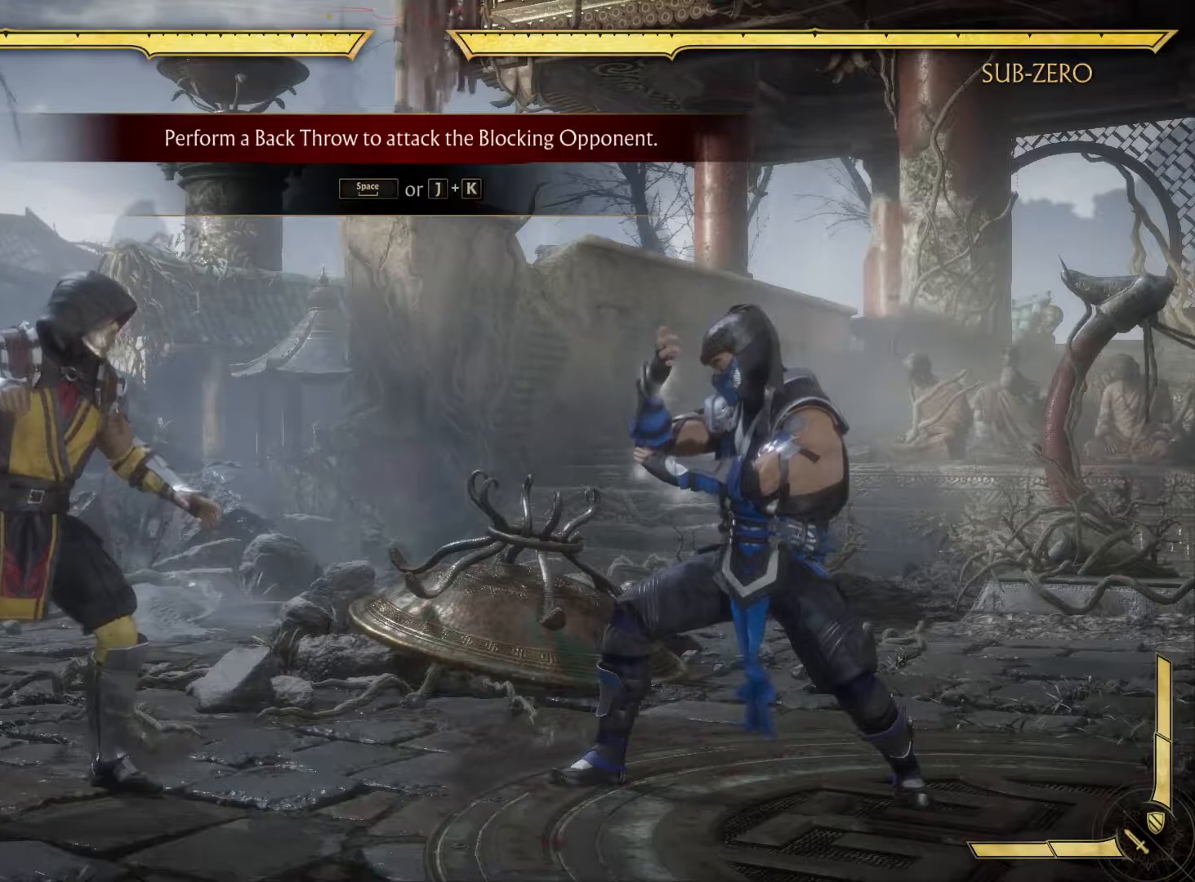
{"buttons": ["DPAD_RIGHT"], "left_stick": "center", "right_stick": "center", "events": [[317, "DPAD_RIGHT", "down"]]}
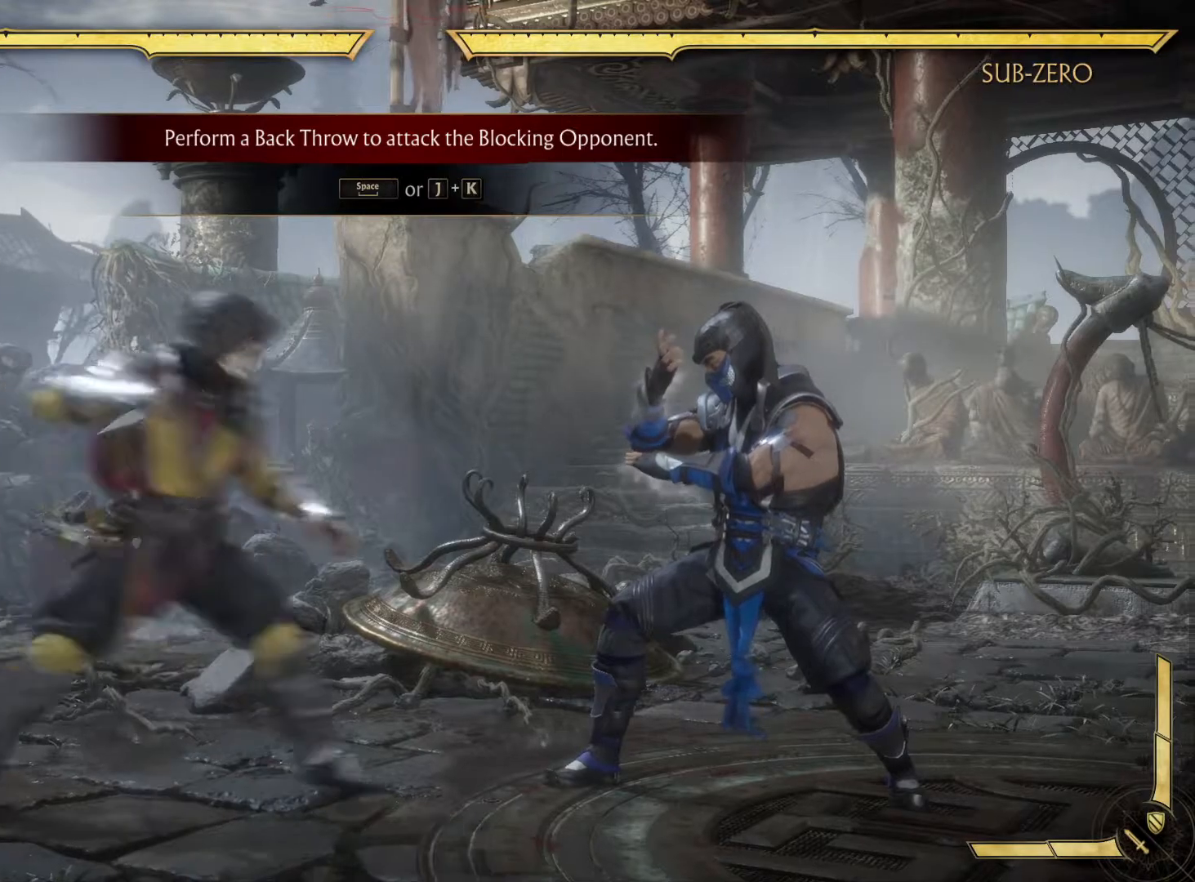
{"buttons": [], "left_stick": "center", "right_stick": "center", "events": [[267, "DPAD_RIGHT", "up"]]}
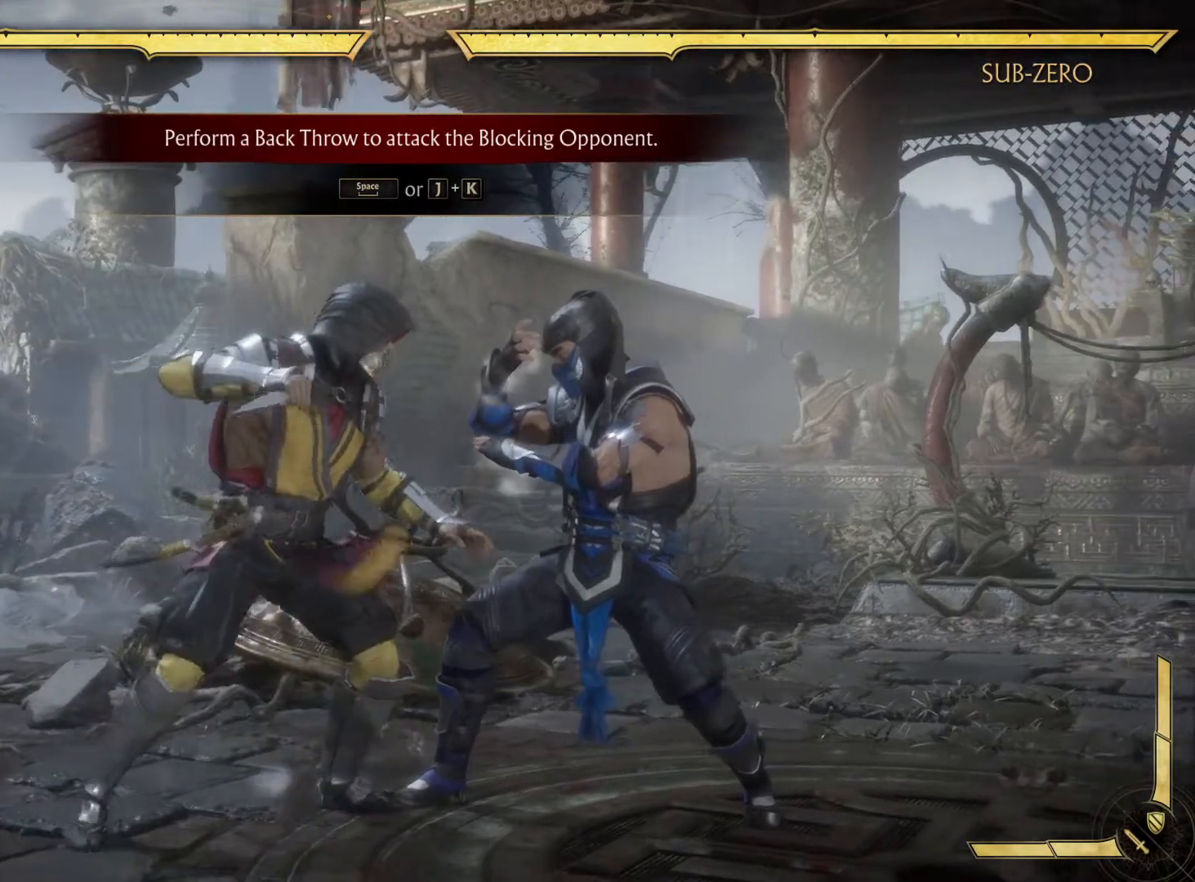
{"buttons": ["L1"], "left_stick": "center", "right_stick": "center", "events": [[17, "L1", "down"], [183, "X", "down"], [417, "X", "up"]]}
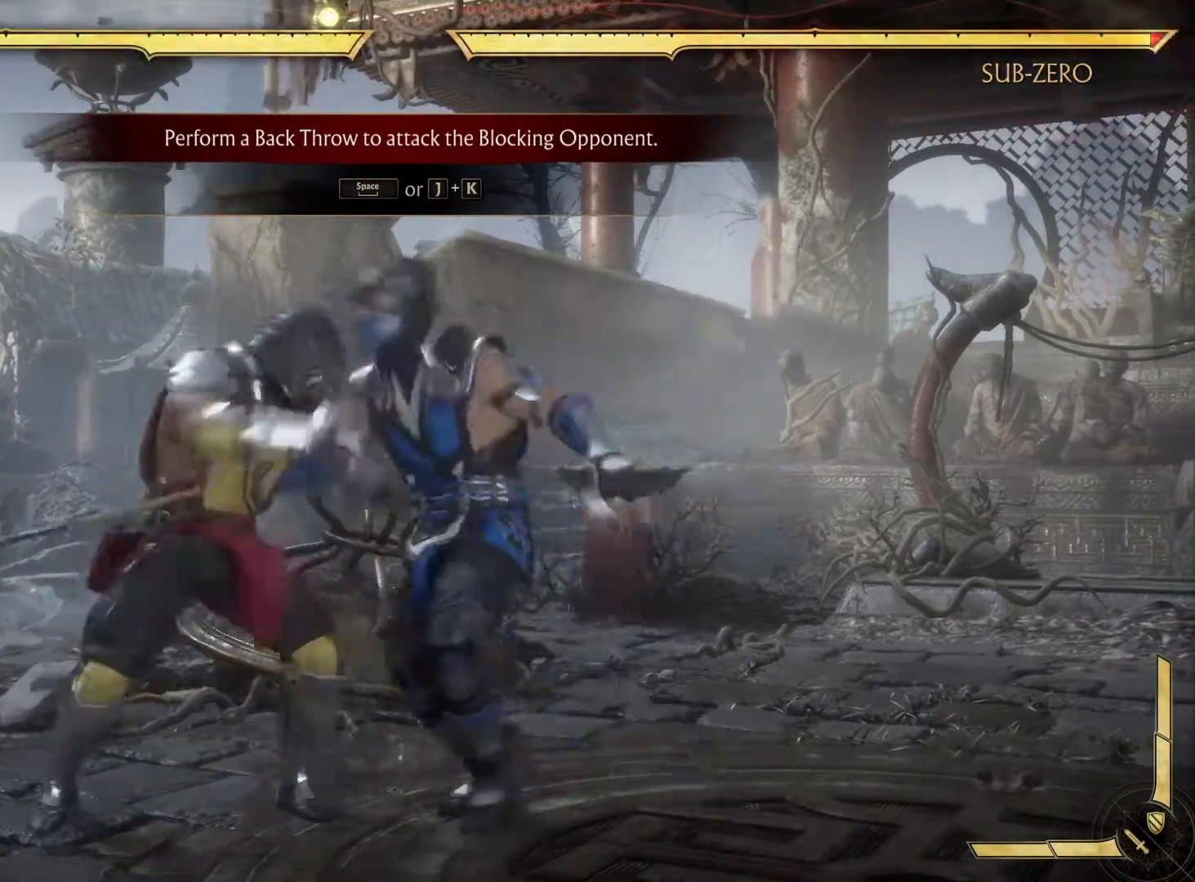
{"buttons": ["L1"], "left_stick": "center", "right_stick": "center", "events": []}
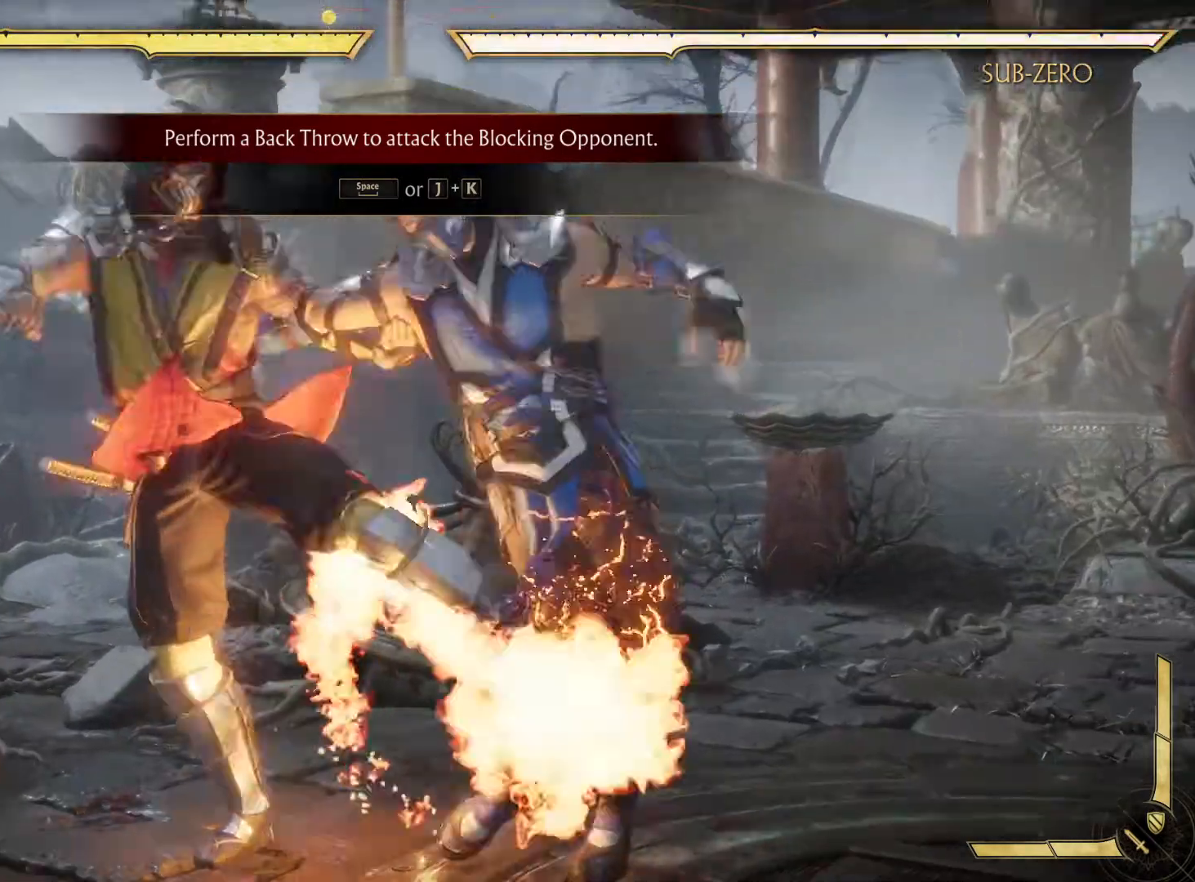
{"buttons": [], "left_stick": "center", "right_stick": "center", "events": [[400, "L1", "up"]]}
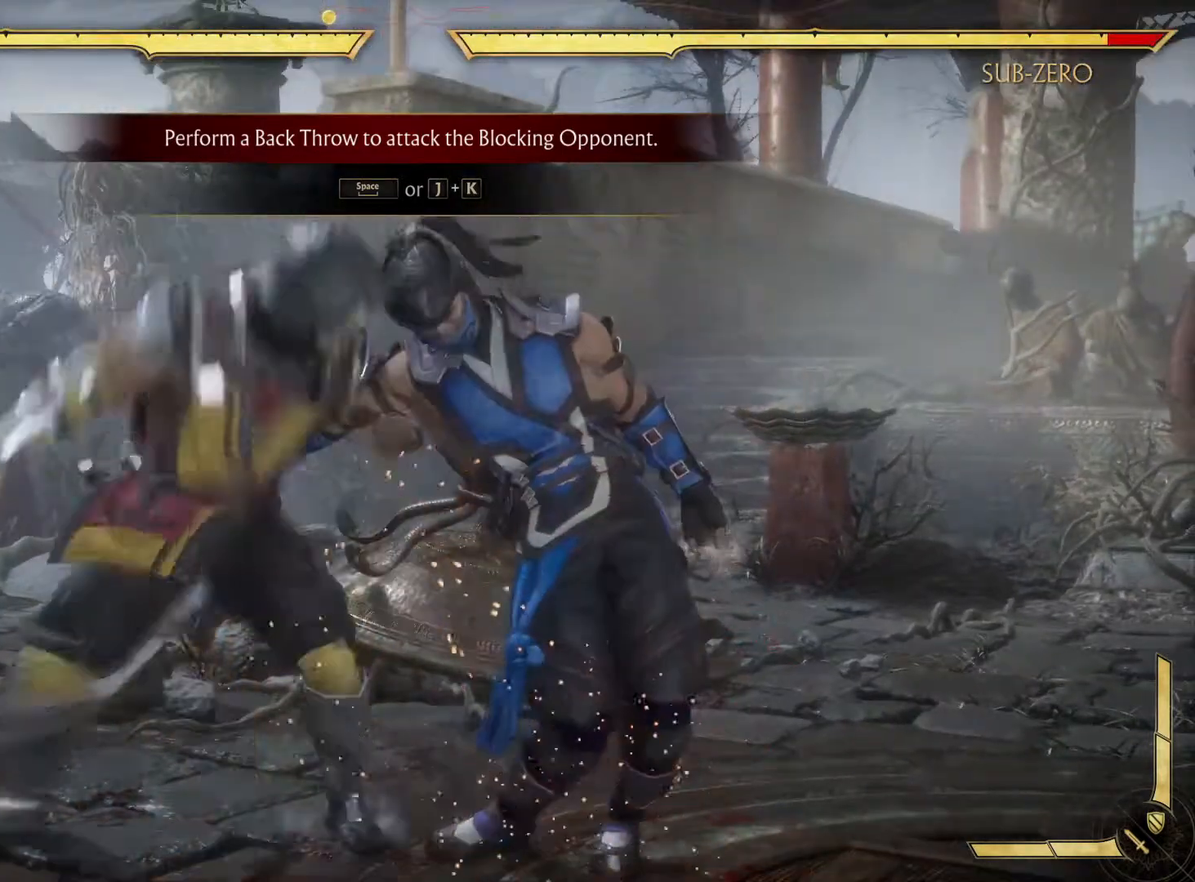
{"buttons": [], "left_stick": "center", "right_stick": "center", "events": []}
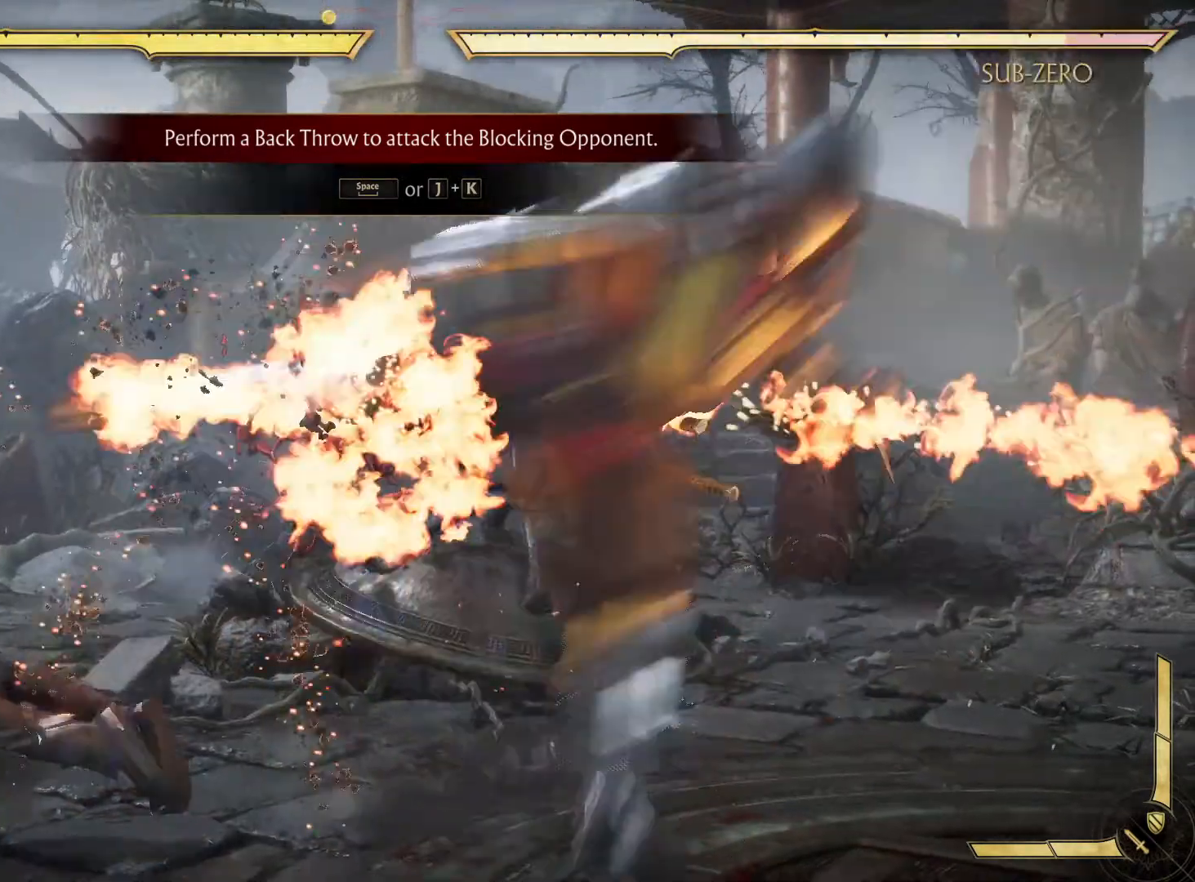
{"buttons": [], "left_stick": "center", "right_stick": "center", "events": []}
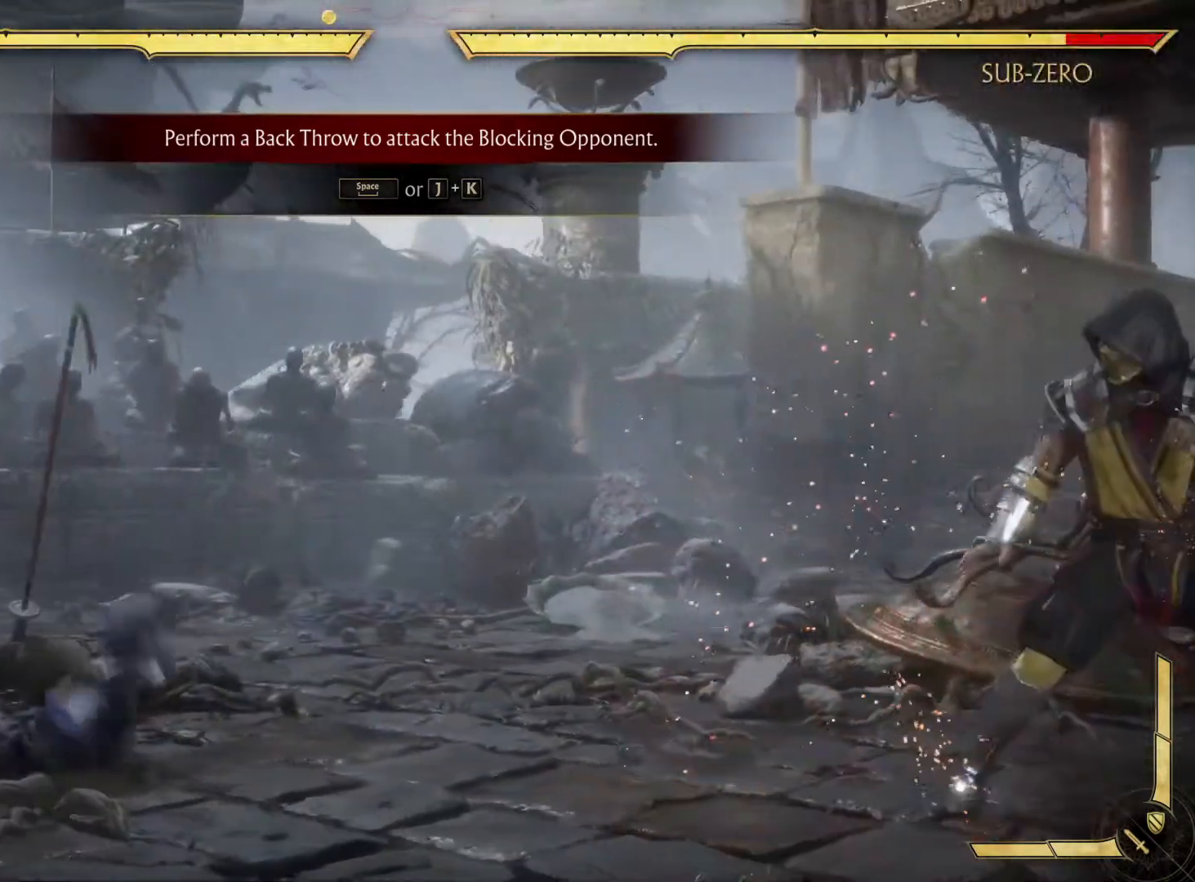
{"buttons": [], "left_stick": "center", "right_stick": "center", "events": []}
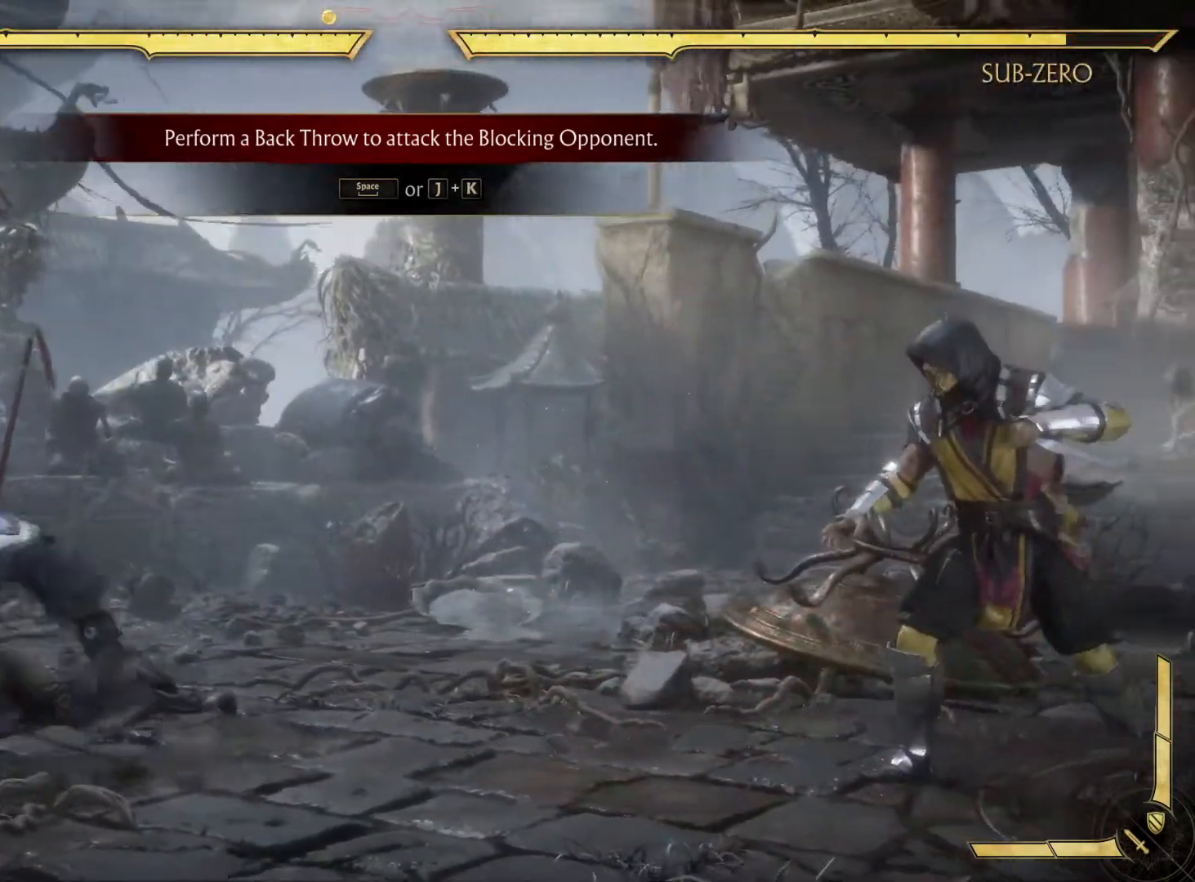
{"buttons": [], "left_stick": "center", "right_stick": "center", "events": []}